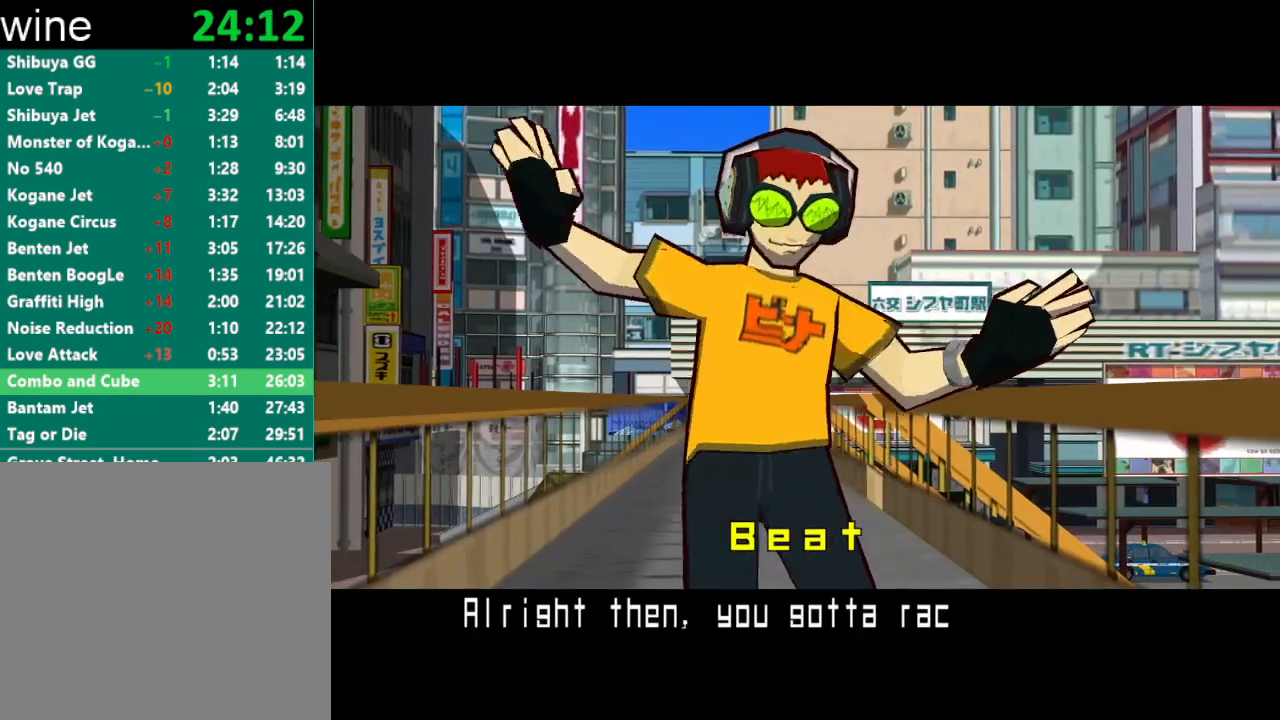
Gameplay with a controller (Xbox layout); each line is a JSON object with the inputs held at the frame after it. "events" lists button and stick changes between this image and that frame as [ms after this image, input, new state], when the widget could be followed in between.
{"buttons": [], "left_stick": "center", "right_stick": "center", "events": [[100, "START", "down"], [200, "START", "up"]]}
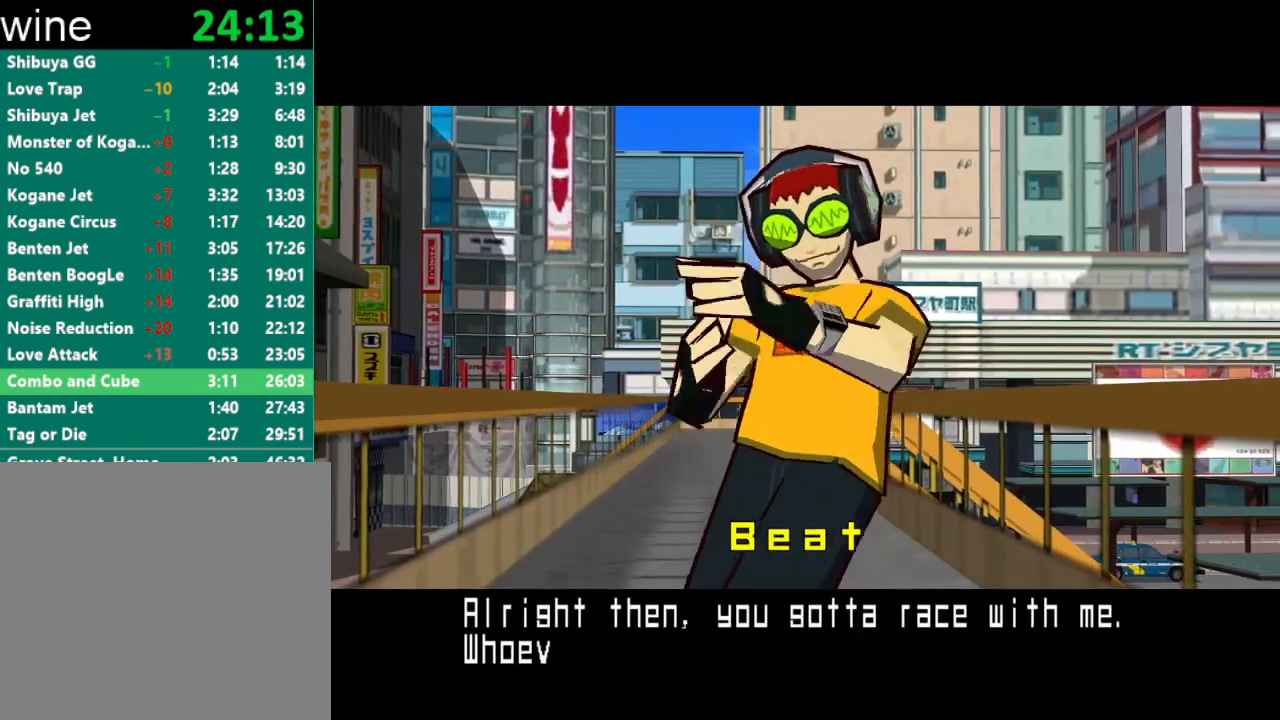
{"buttons": [], "left_stick": "center", "right_stick": "center", "events": []}
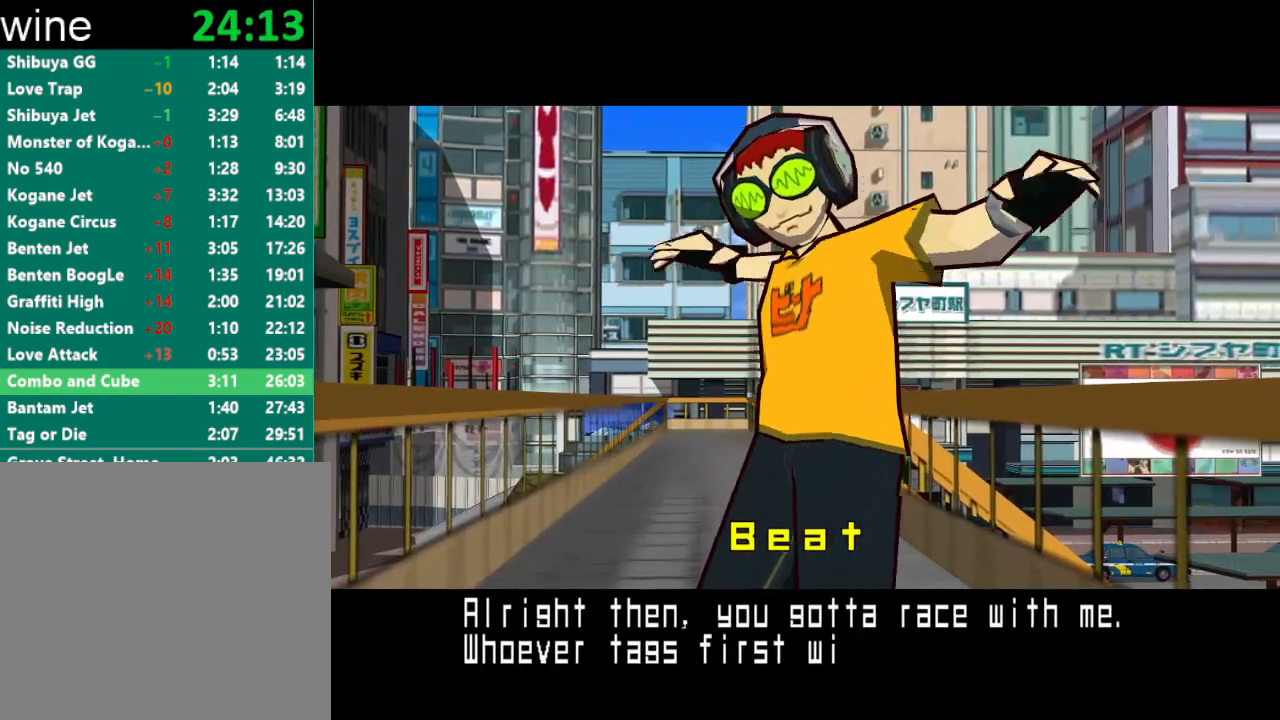
{"buttons": [], "left_stick": "center", "right_stick": "center", "events": []}
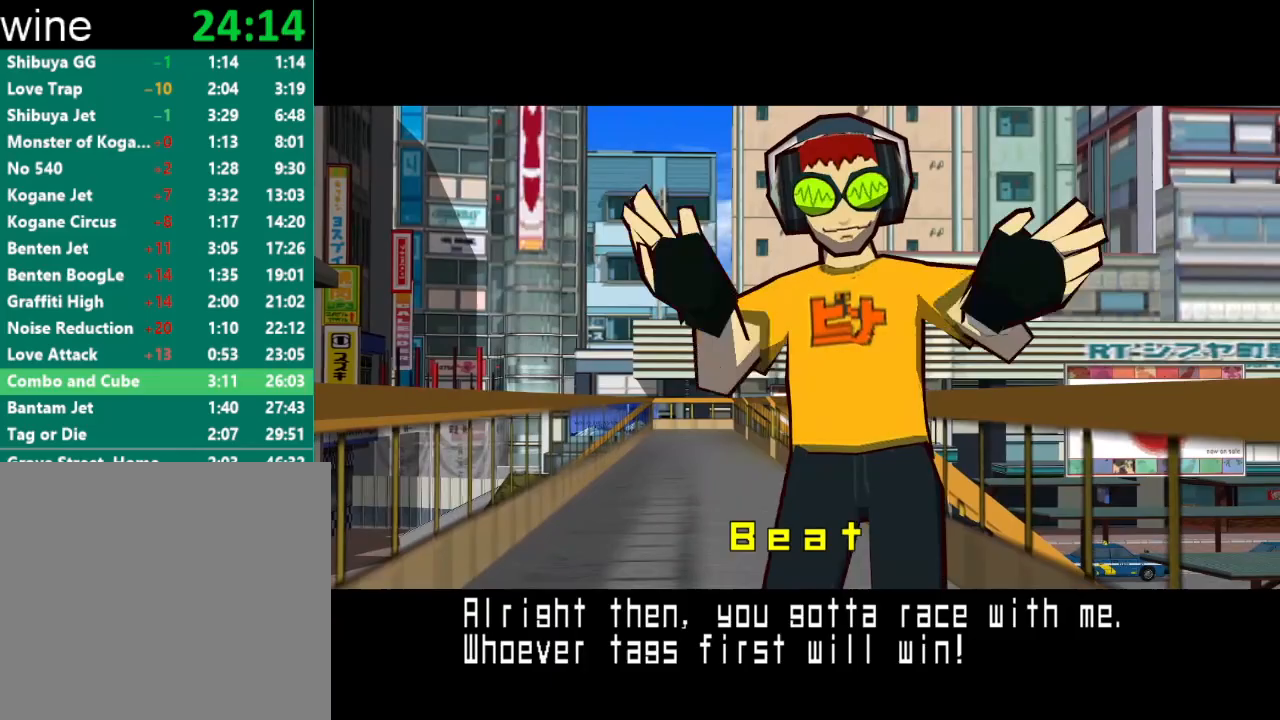
{"buttons": [], "left_stick": "center", "right_stick": "center", "events": []}
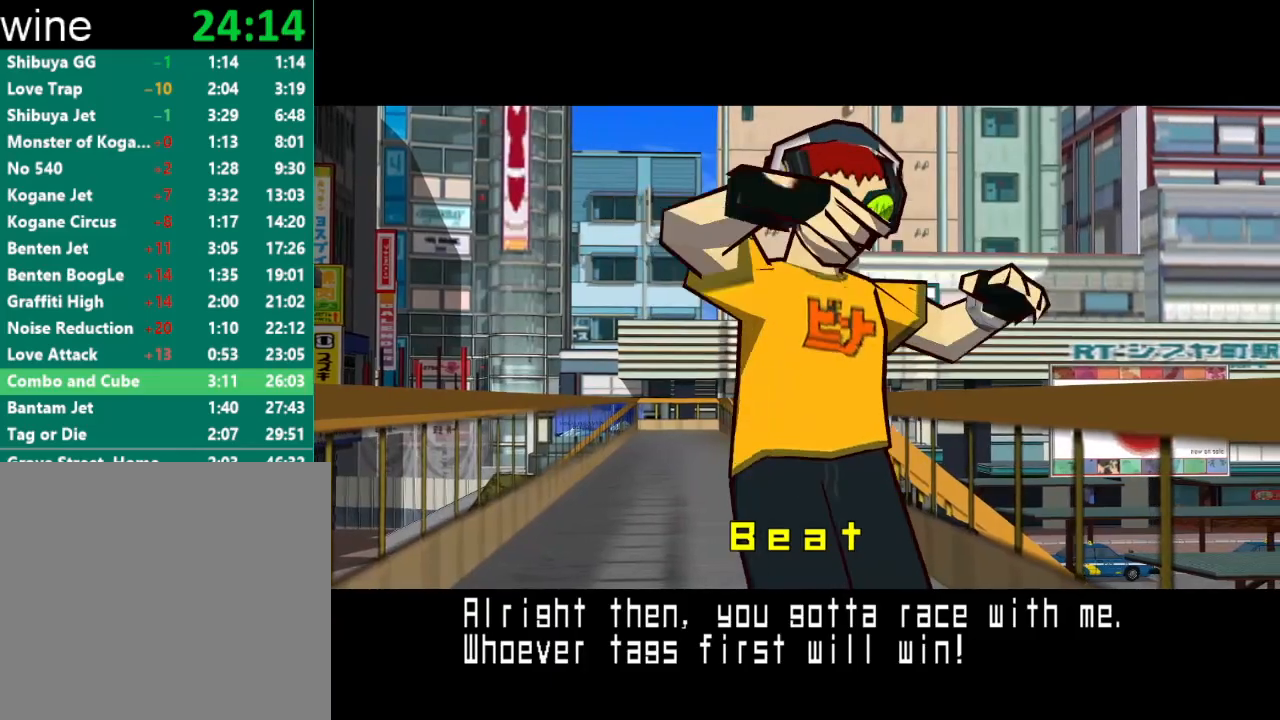
{"buttons": [], "left_stick": "center", "right_stick": "center", "events": [[67, "START", "down"], [133, "A", "down"], [133, "START", "up"], [200, "A", "up"], [200, "START", "down"], [267, "START", "up"], [300, "A", "down"], [367, "A", "up"], [367, "START", "down"], [433, "START", "up"]]}
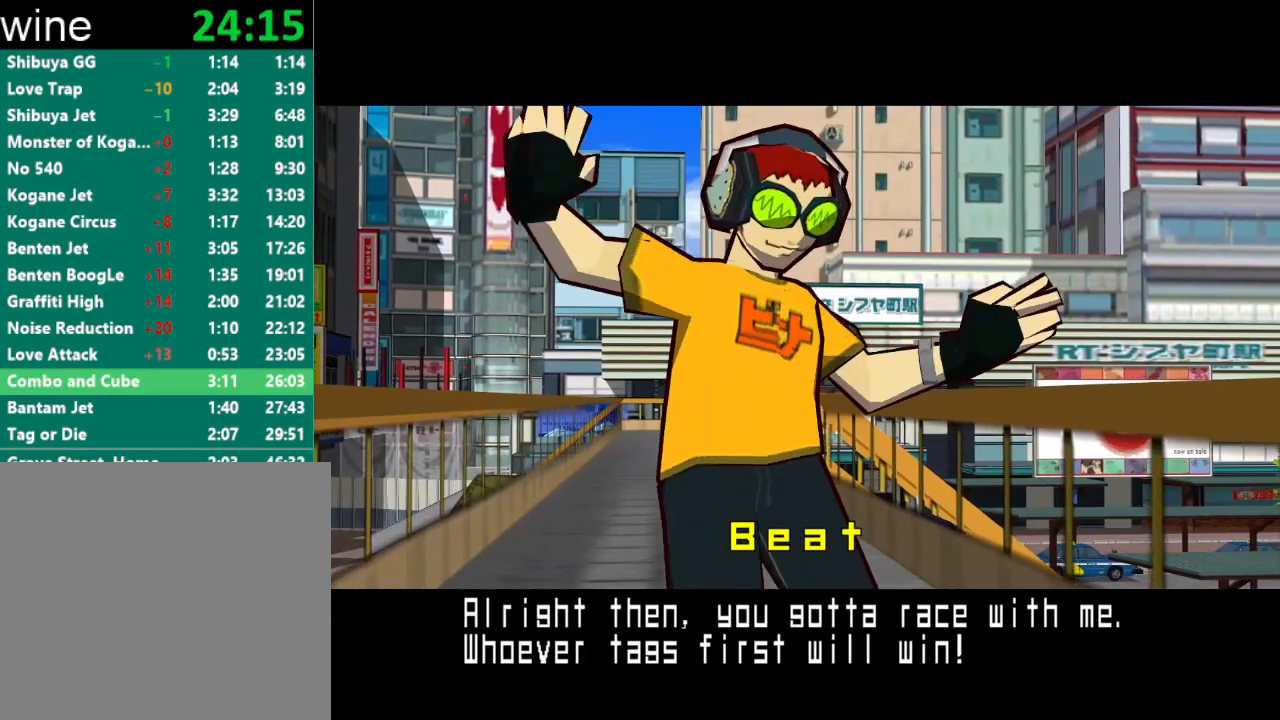
{"buttons": [], "left_stick": "center", "right_stick": "center", "events": [[67, "START", "down"], [133, "A", "down"], [167, "START", "up"], [200, "A", "up"], [267, "START", "down"], [300, "START", "up"], [333, "A", "down"], [400, "A", "up"], [400, "START", "down"], [467, "A", "down"], [467, "START", "up"], [500, "A", "up"]]}
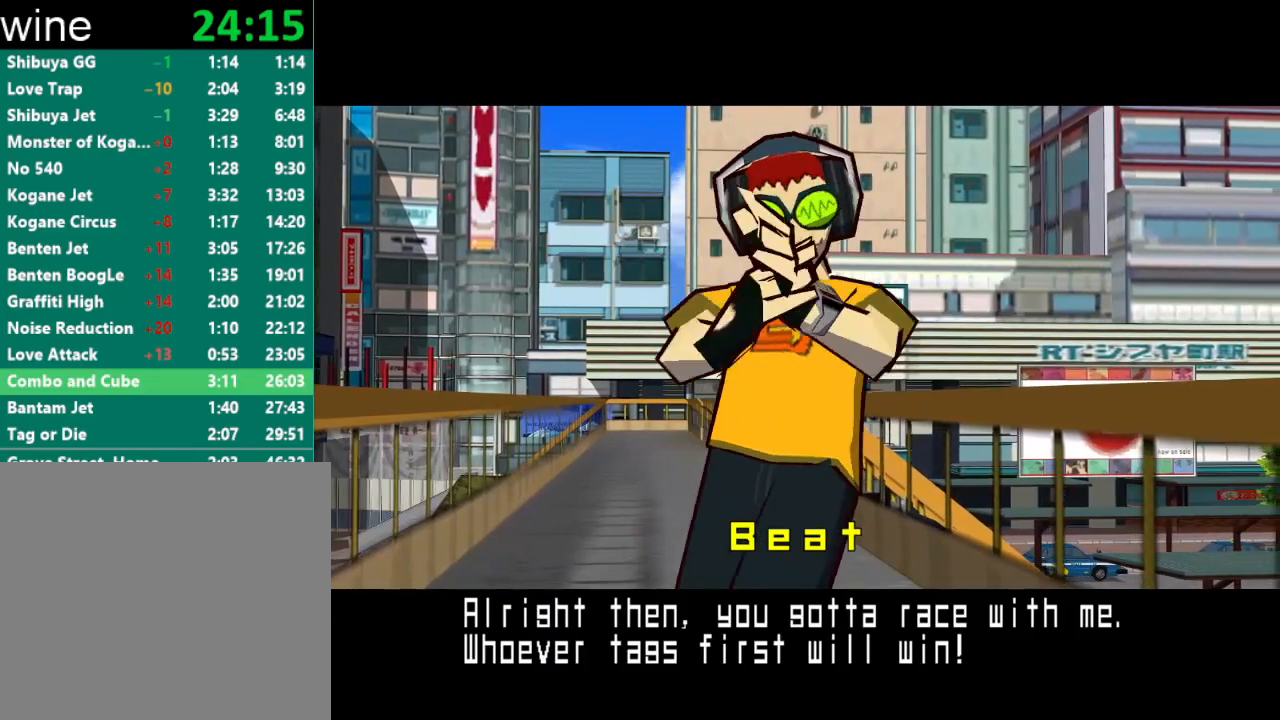
{"buttons": ["A"], "left_stick": "center", "right_stick": "center", "events": [[67, "START", "down"], [100, "A", "down"], [133, "A", "up"], [133, "START", "up"], [200, "START", "down"], [233, "A", "down"], [267, "A", "up"], [267, "START", "up"], [333, "START", "down"], [467, "A", "down"], [500, "START", "up"]]}
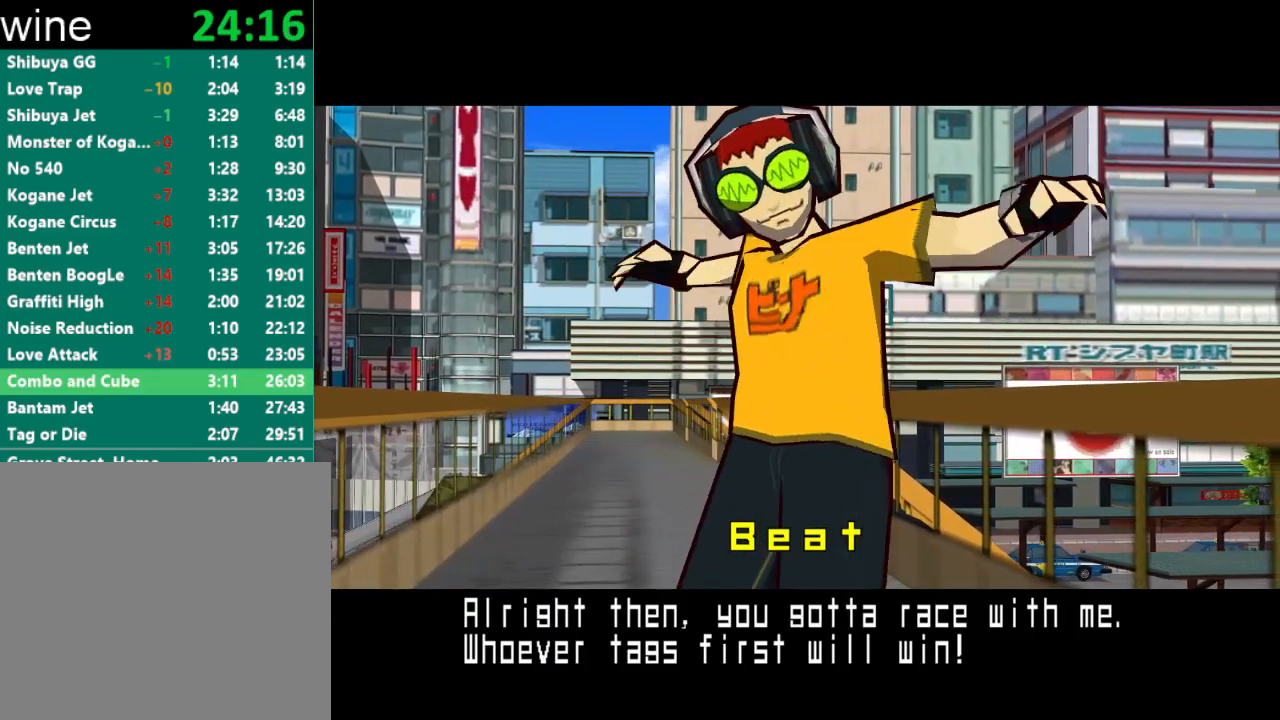
{"buttons": [], "left_stick": "center", "right_stick": "center", "events": [[67, "A", "up"], [233, "START", "down"], [300, "START", "up"], [333, "A", "down"], [400, "A", "up"], [400, "START", "down"], [467, "START", "up"]]}
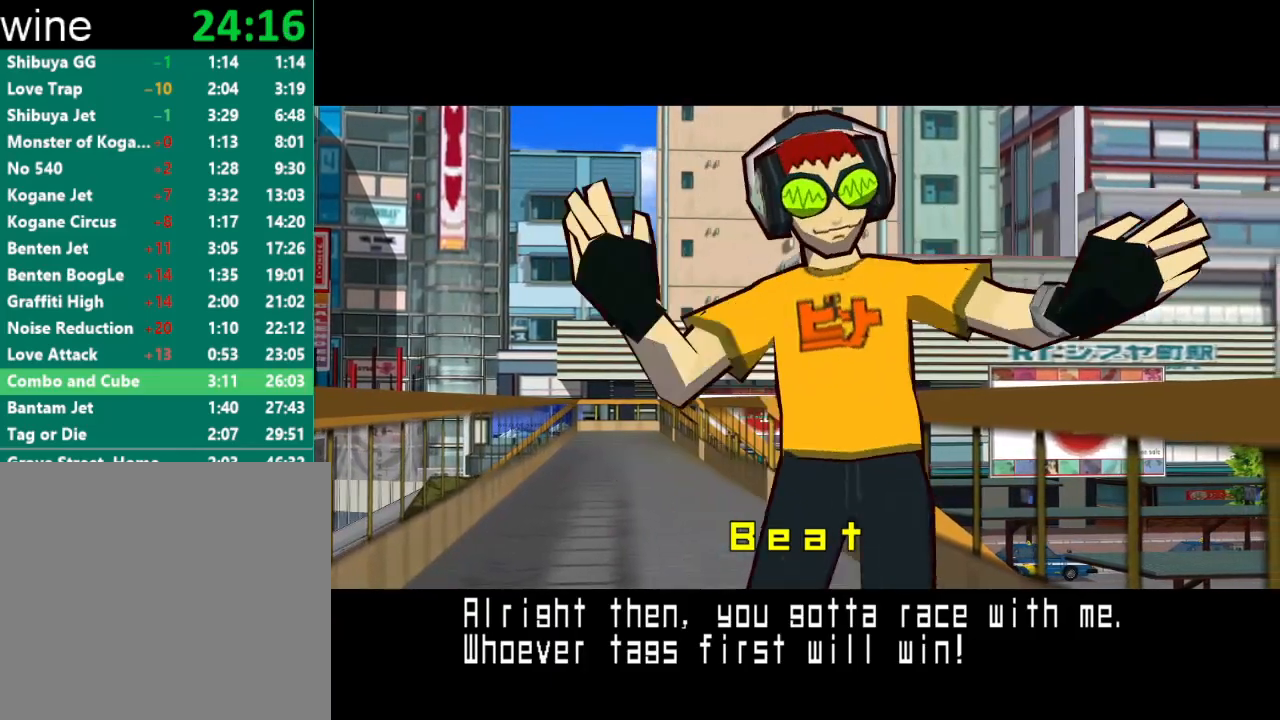
{"buttons": [], "left_stick": "center", "right_stick": "center", "events": [[167, "START", "down"], [233, "START", "up"], [367, "START", "down"], [433, "A", "down"], [433, "START", "up"], [467, "A", "up"]]}
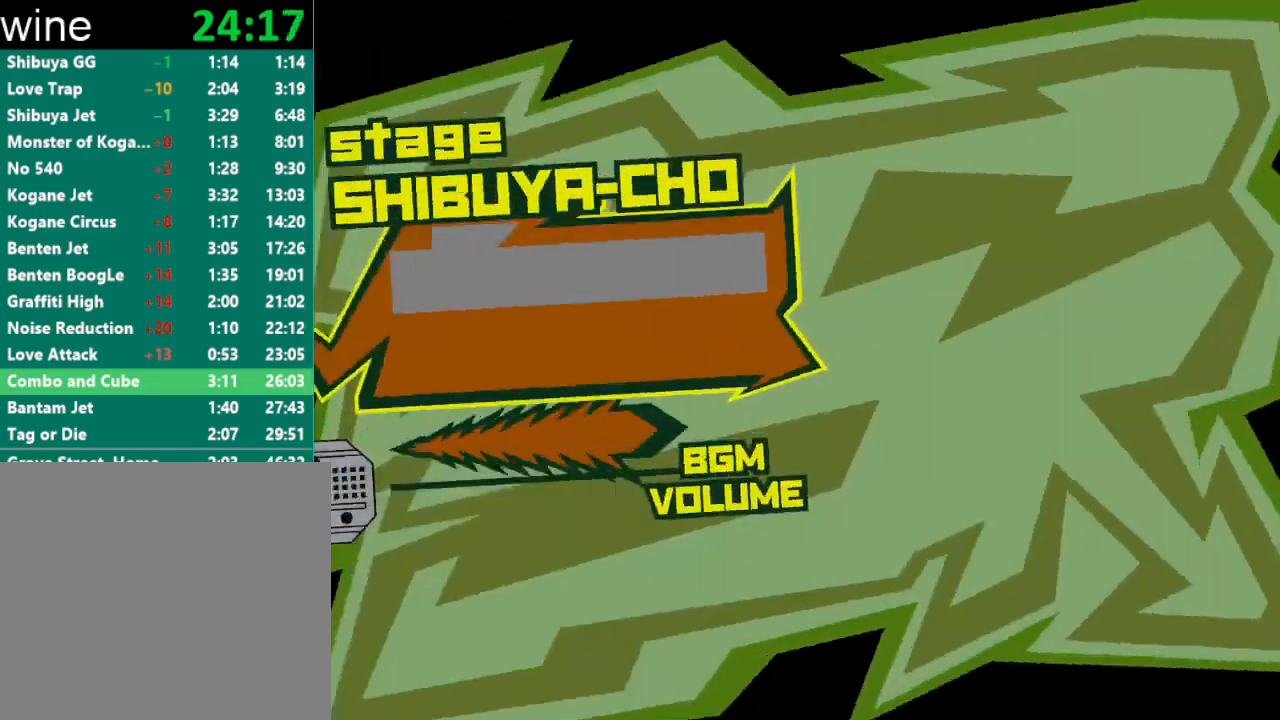
{"buttons": [], "left_stick": "center", "right_stick": "center", "events": [[33, "START", "down"], [100, "START", "up"], [167, "START", "down"], [200, "A", "down"], [233, "A", "up"], [233, "START", "up"], [333, "START", "down"], [367, "START", "up"], [433, "A", "down"], [467, "A", "up"], [467, "START", "down"], [500, "START", "up"]]}
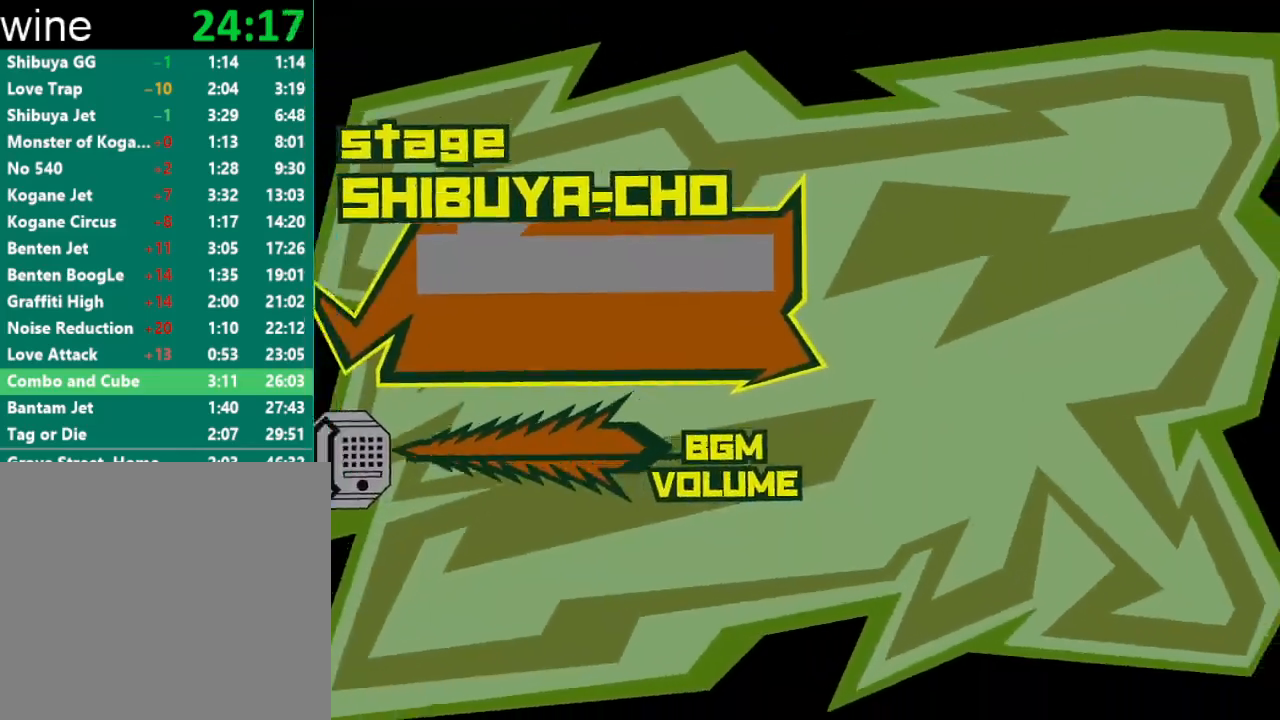
{"buttons": [], "left_stick": "center", "right_stick": "center", "events": [[67, "START", "down"], [100, "START", "up"], [200, "START", "down"], [233, "A", "down"], [233, "START", "up"], [267, "A", "up"], [300, "START", "down"], [333, "A", "down"], [333, "START", "up"], [400, "A", "up"]]}
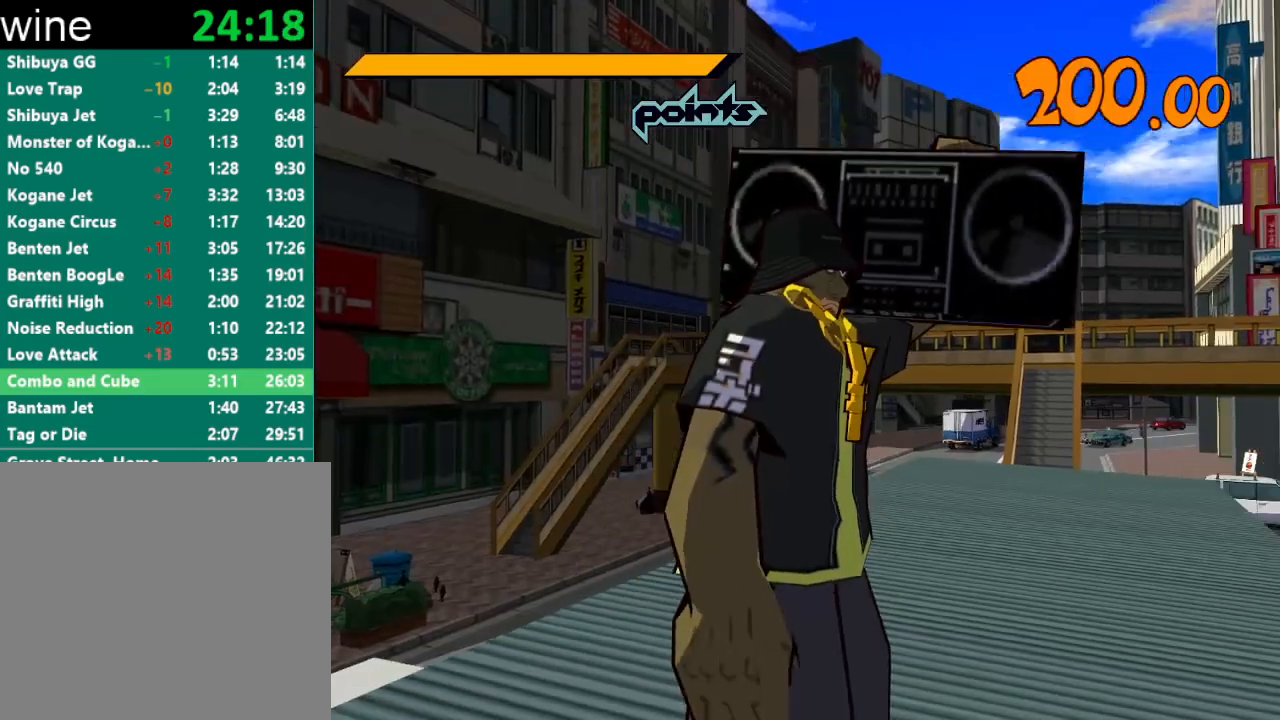
{"buttons": [], "left_stick": "center", "right_stick": "center", "events": []}
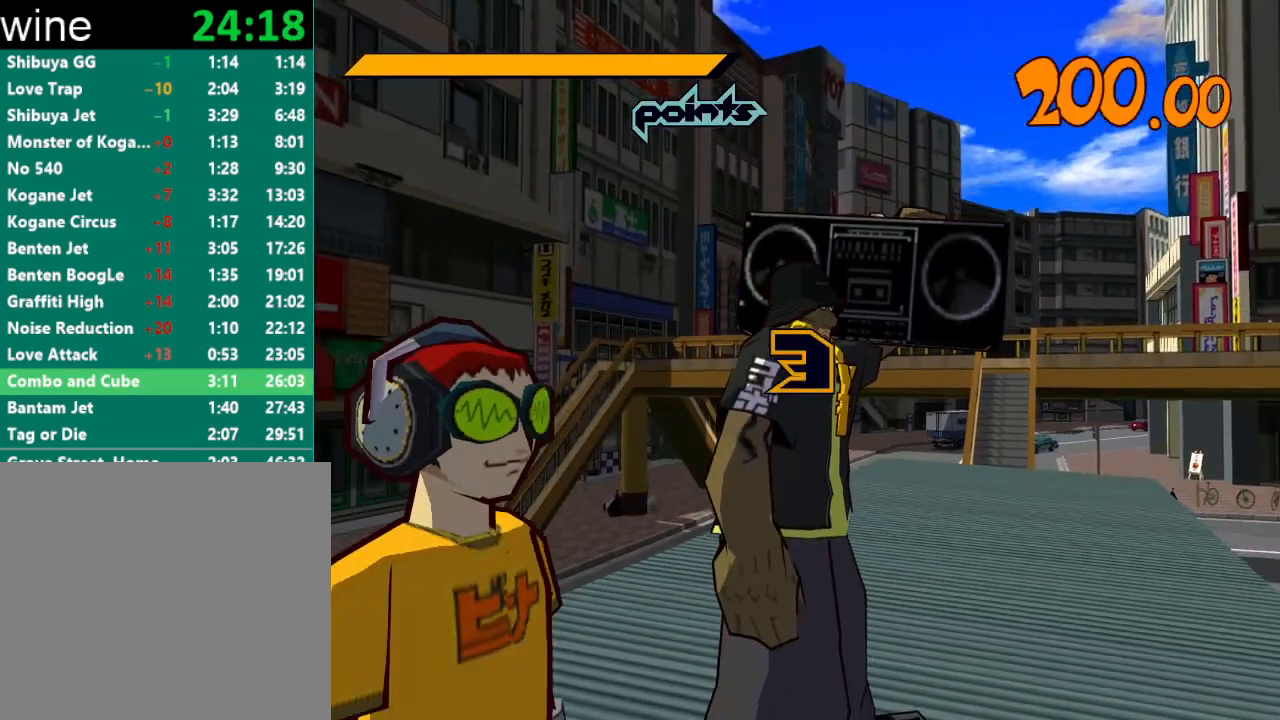
{"buttons": [], "left_stick": "up", "right_stick": "center", "events": [[367, "left_stick", "up"]]}
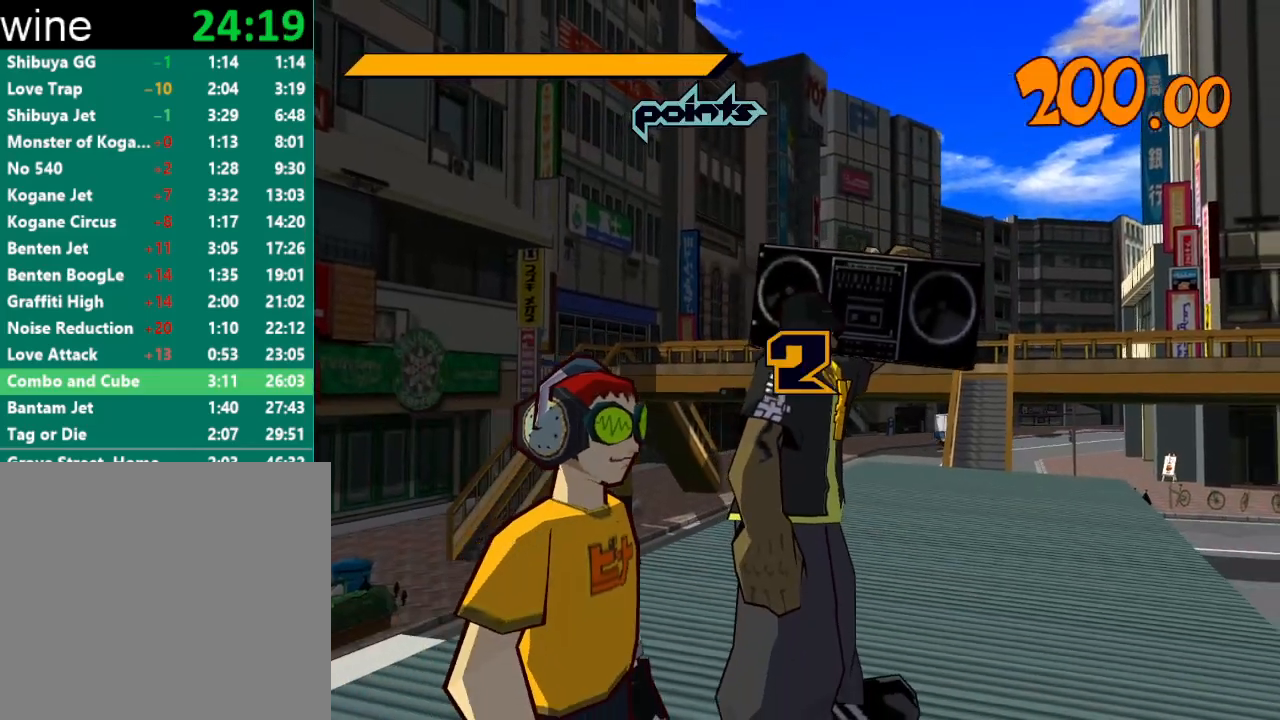
{"buttons": [], "left_stick": "up", "right_stick": "center", "events": []}
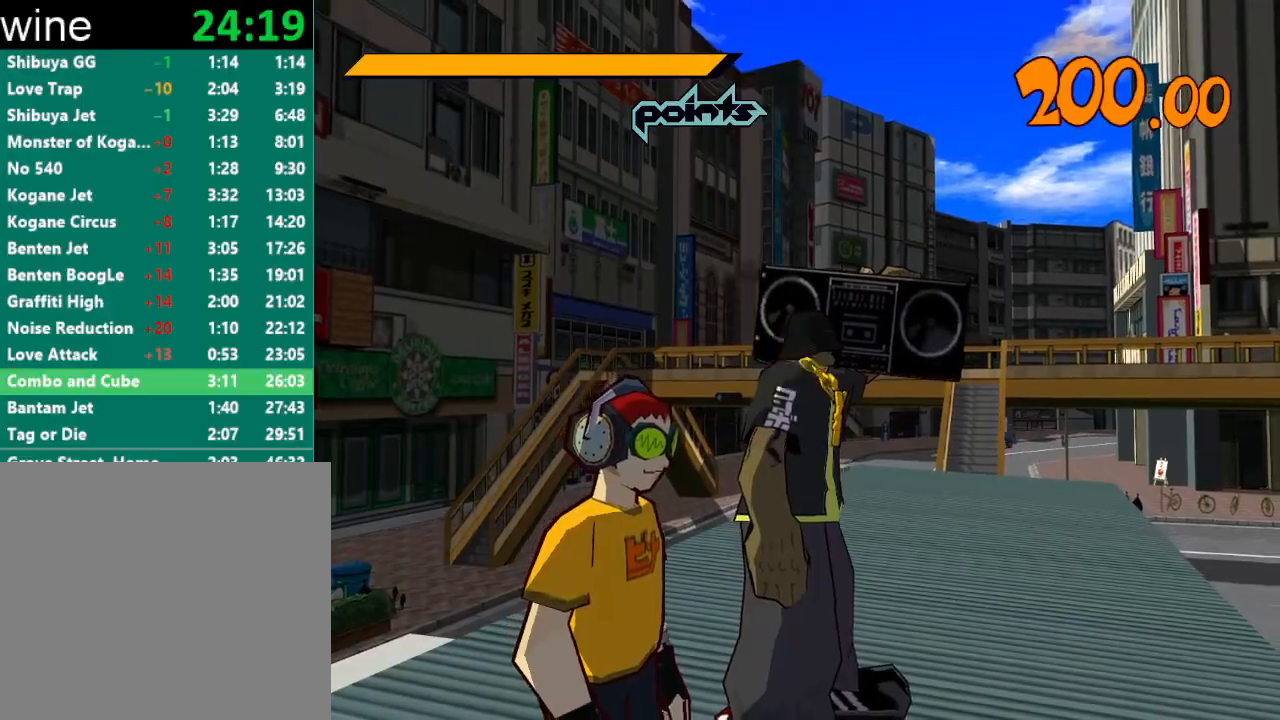
{"buttons": [], "left_stick": "up", "right_stick": "center", "events": []}
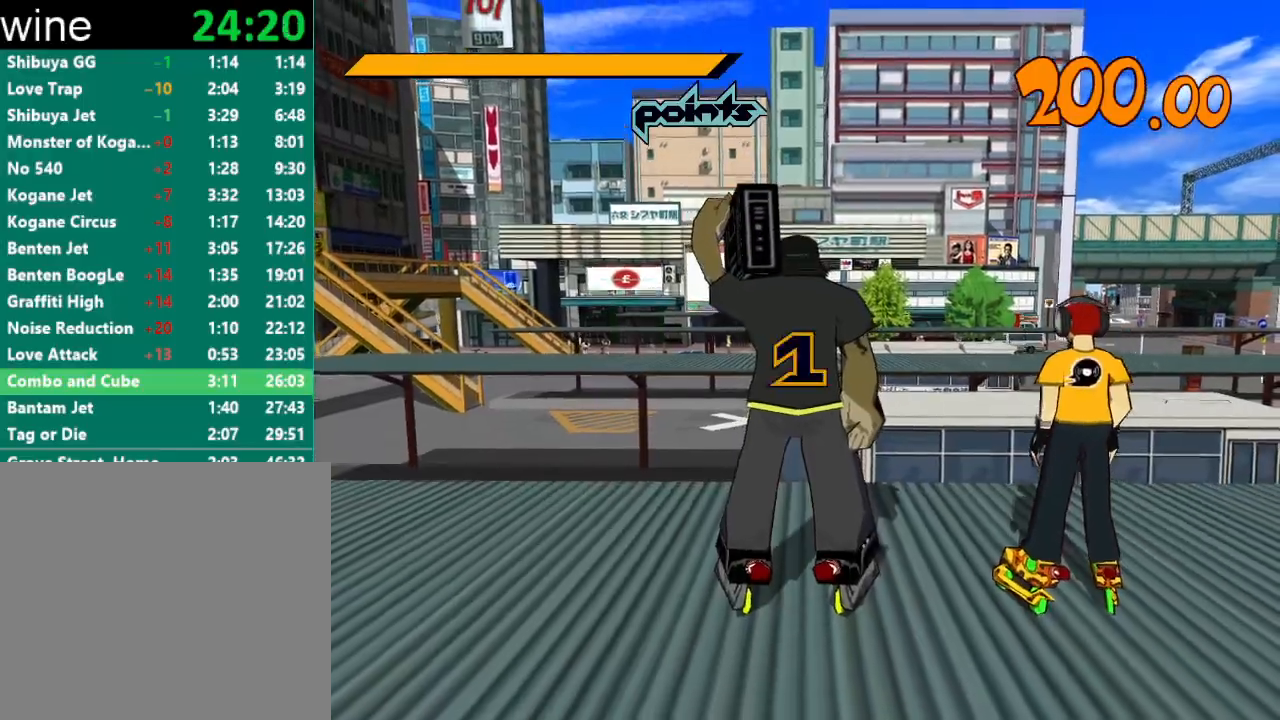
{"buttons": [], "left_stick": "up", "right_stick": "center", "events": []}
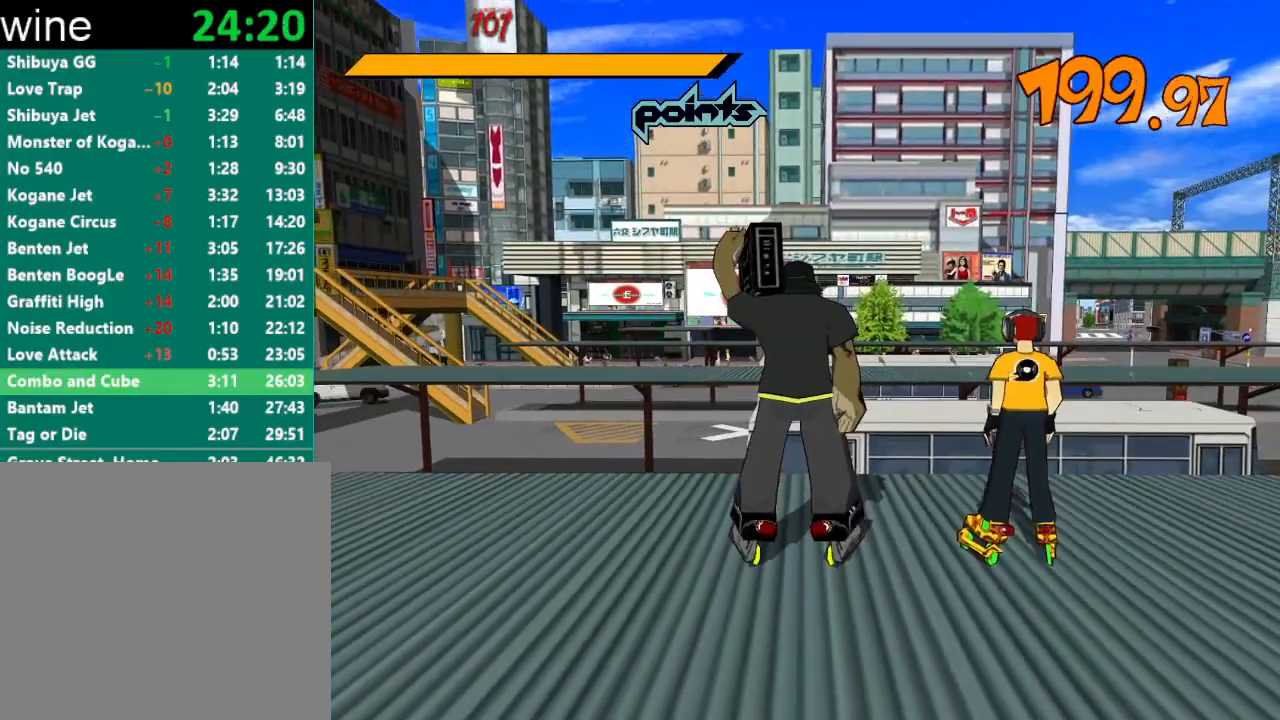
{"buttons": ["R2"], "left_stick": "up", "right_stick": "center", "events": [[100, "R2", "down"], [333, "right_stick", "right"], [467, "right_stick", "center"]]}
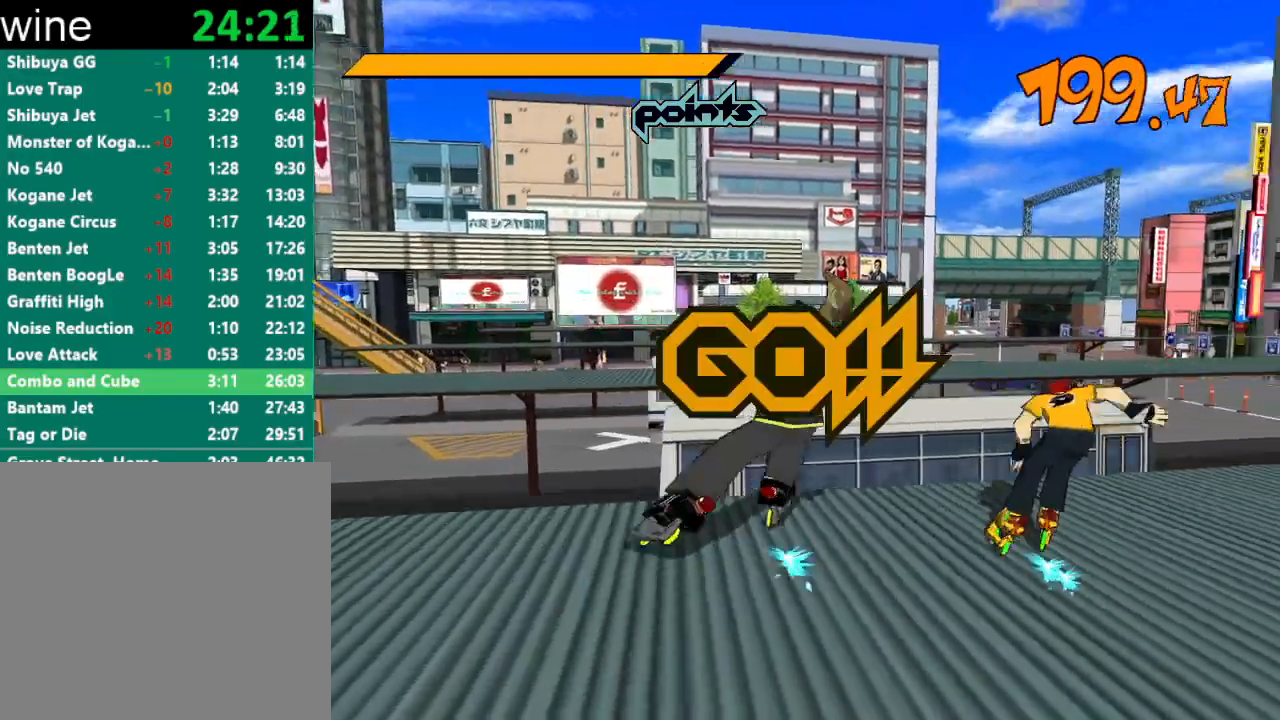
{"buttons": ["A", "R2"], "left_stick": "up-right", "right_stick": "center", "events": [[167, "A", "down"], [300, "left_stick", "up-right"]]}
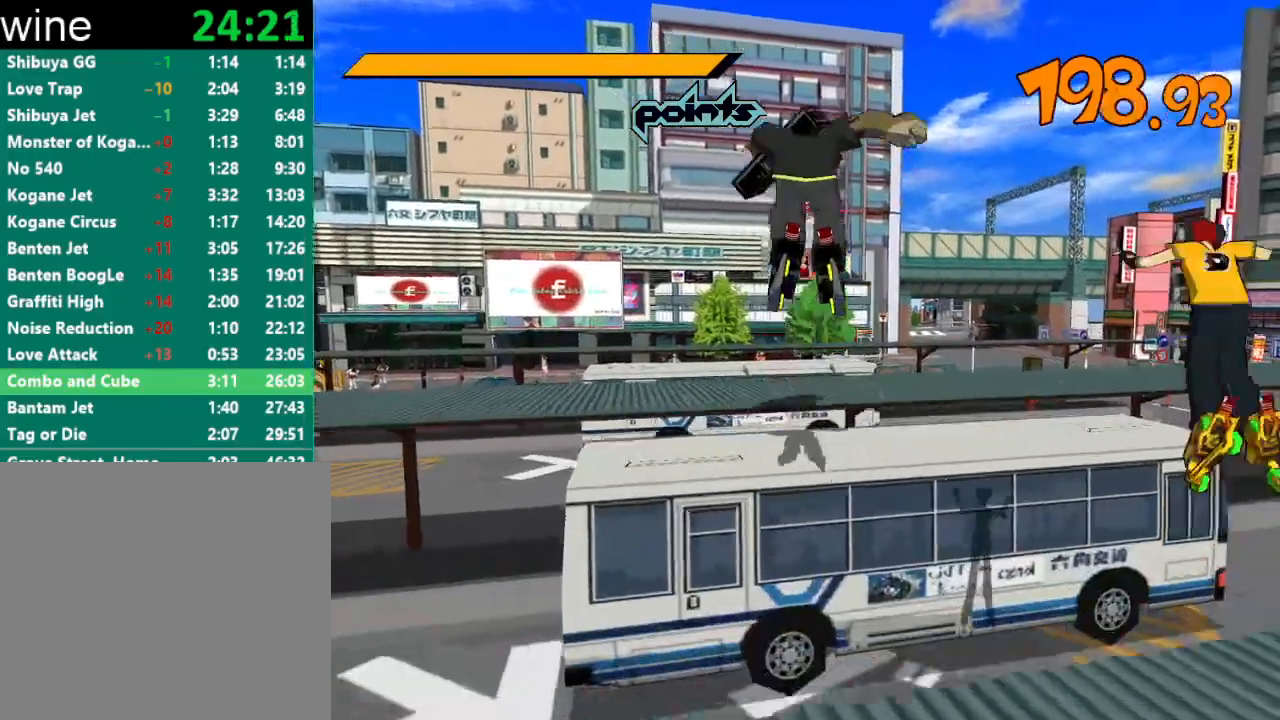
{"buttons": ["A", "R2"], "left_stick": "center", "right_stick": "center", "events": [[167, "left_stick", "center"], [333, "left_stick", "right"], [500, "left_stick", "center"]]}
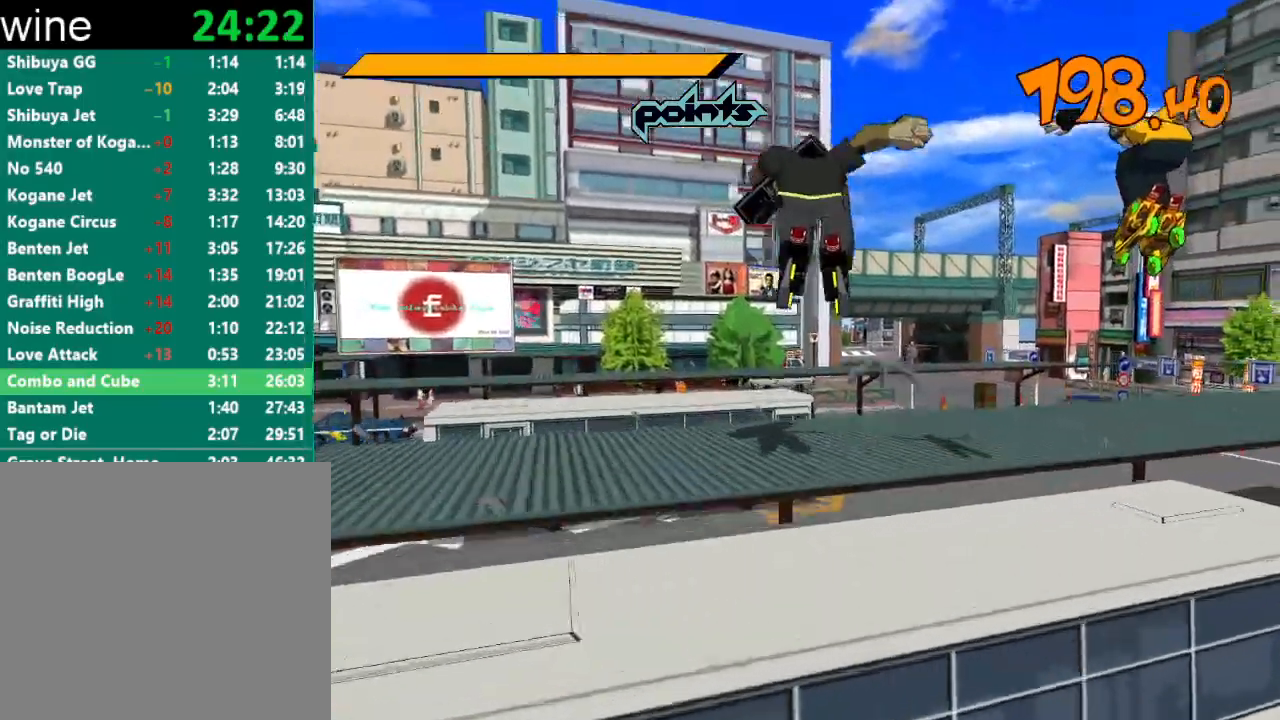
{"buttons": ["R2"], "left_stick": "up", "right_stick": "center", "events": [[167, "left_stick", "up"], [333, "A", "up"], [333, "R2", "up"], [433, "R2", "down"]]}
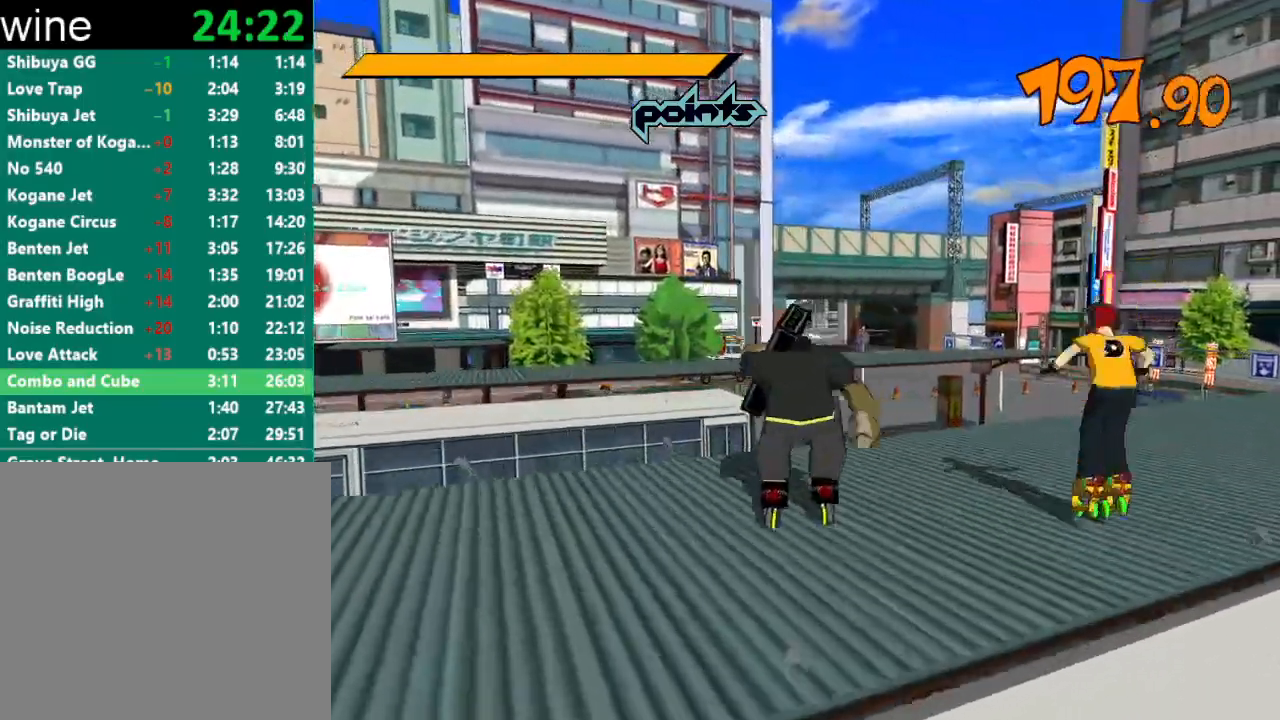
{"buttons": ["A", "R2"], "left_stick": "up", "right_stick": "center", "events": [[33, "right_stick", "right"], [100, "right_stick", "center"], [500, "A", "down"]]}
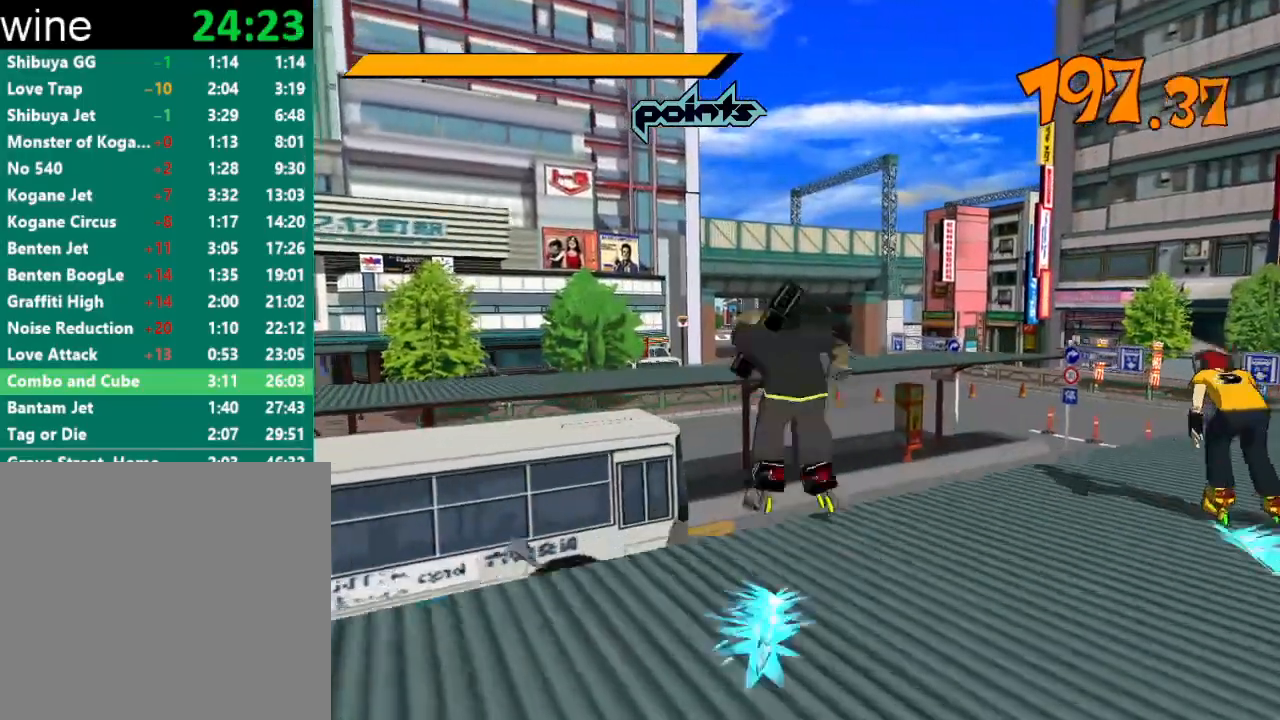
{"buttons": ["A", "R2"], "left_stick": "up-left", "right_stick": "center", "events": [[200, "left_stick", "up-right"], [400, "left_stick", "up-left"]]}
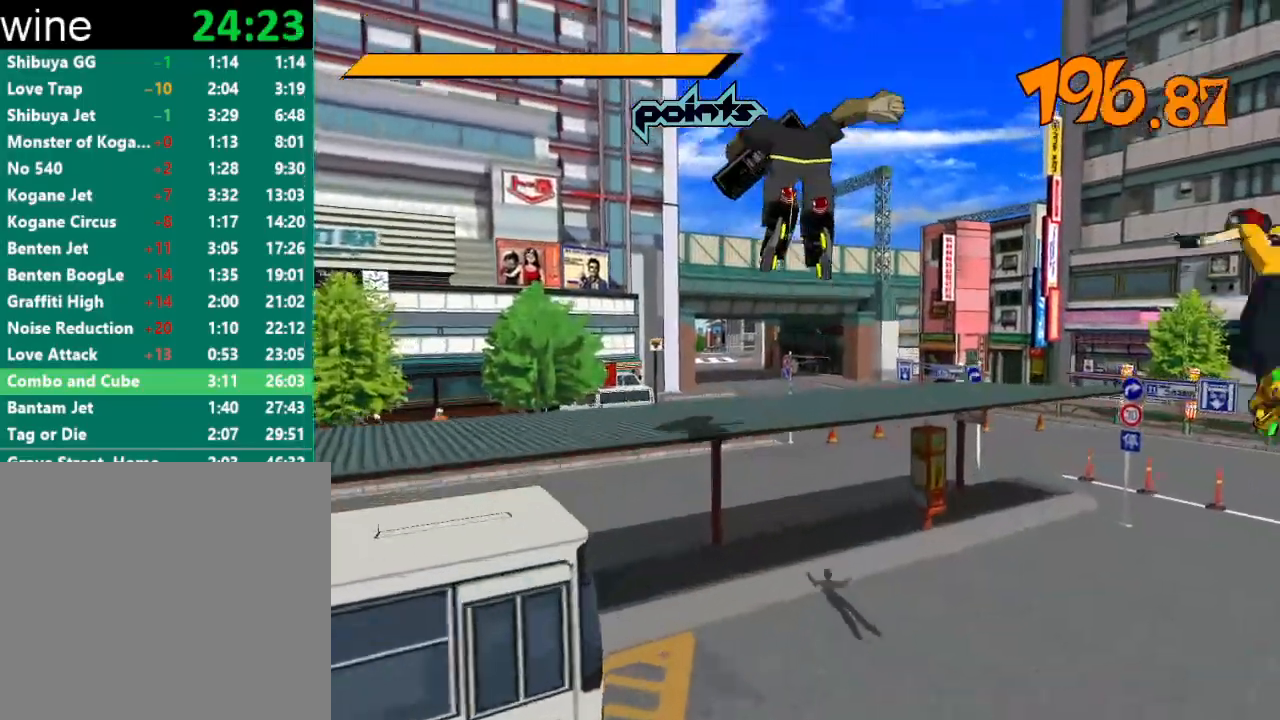
{"buttons": ["A", "R2"], "left_stick": "up", "right_stick": "center", "events": [[100, "left_stick", "center"], [300, "left_stick", "up-right"], [467, "left_stick", "up"]]}
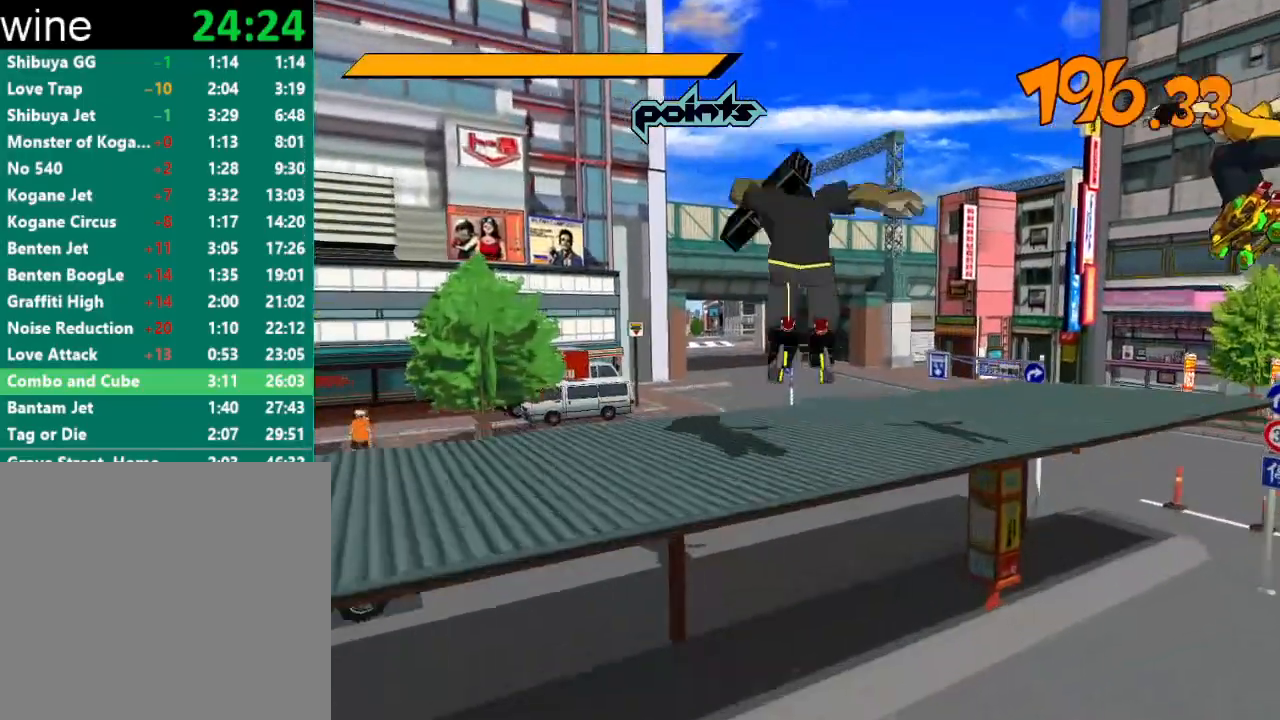
{"buttons": ["R2"], "left_stick": "up", "right_stick": "center", "events": [[167, "A", "up"], [167, "R2", "up"], [267, "R2", "down"]]}
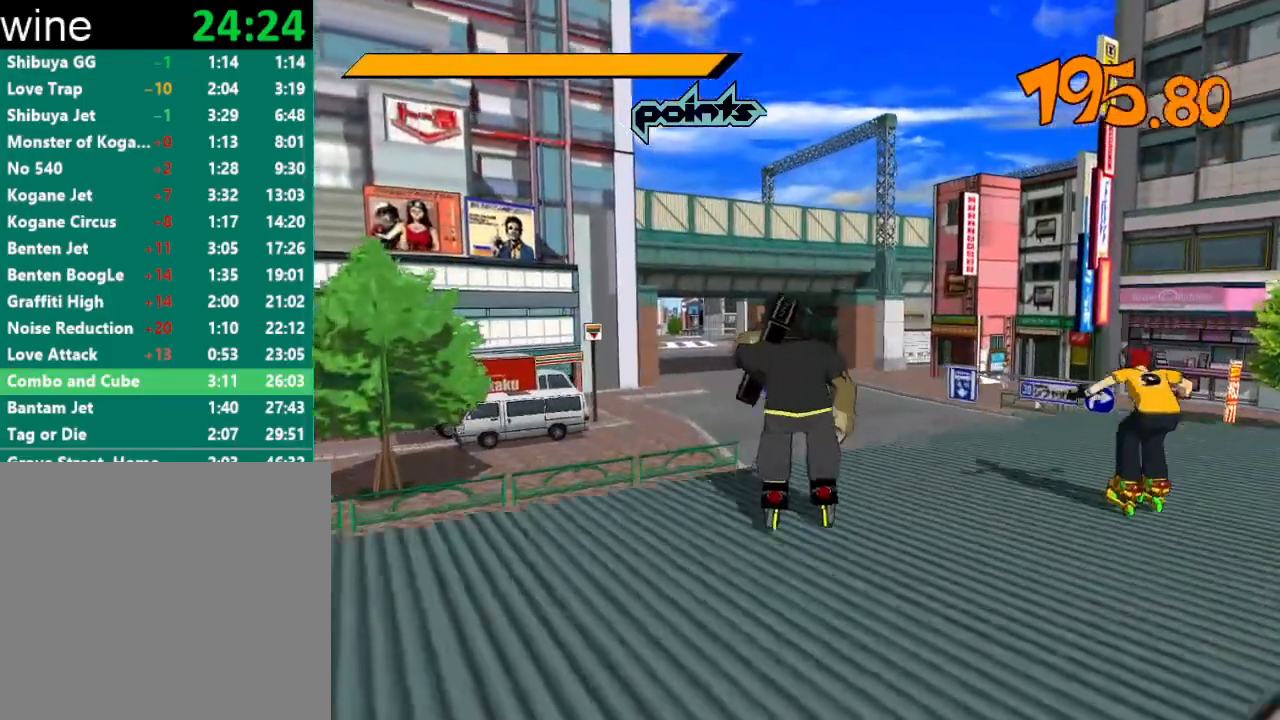
{"buttons": ["A", "R2"], "left_stick": "up-right", "right_stick": "center", "events": [[200, "A", "down"], [367, "left_stick", "up-right"]]}
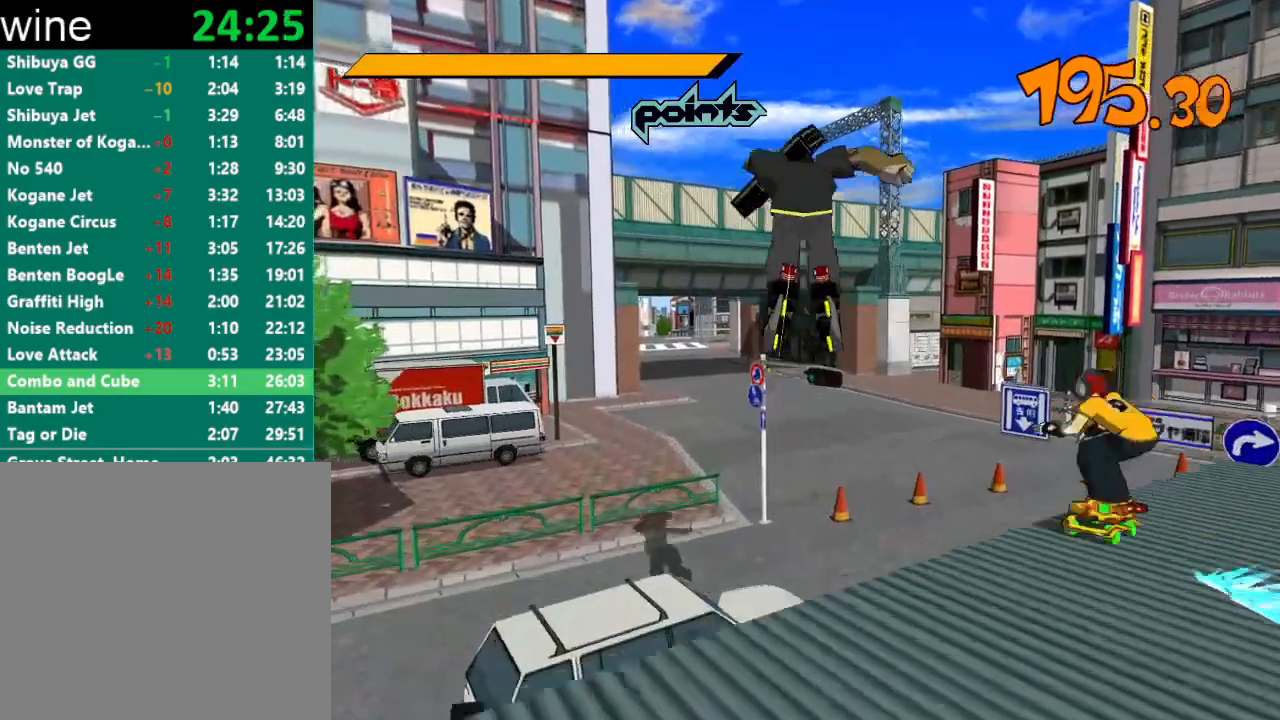
{"buttons": ["A", "R2"], "left_stick": "up", "right_stick": "center", "events": [[167, "left_stick", "up"]]}
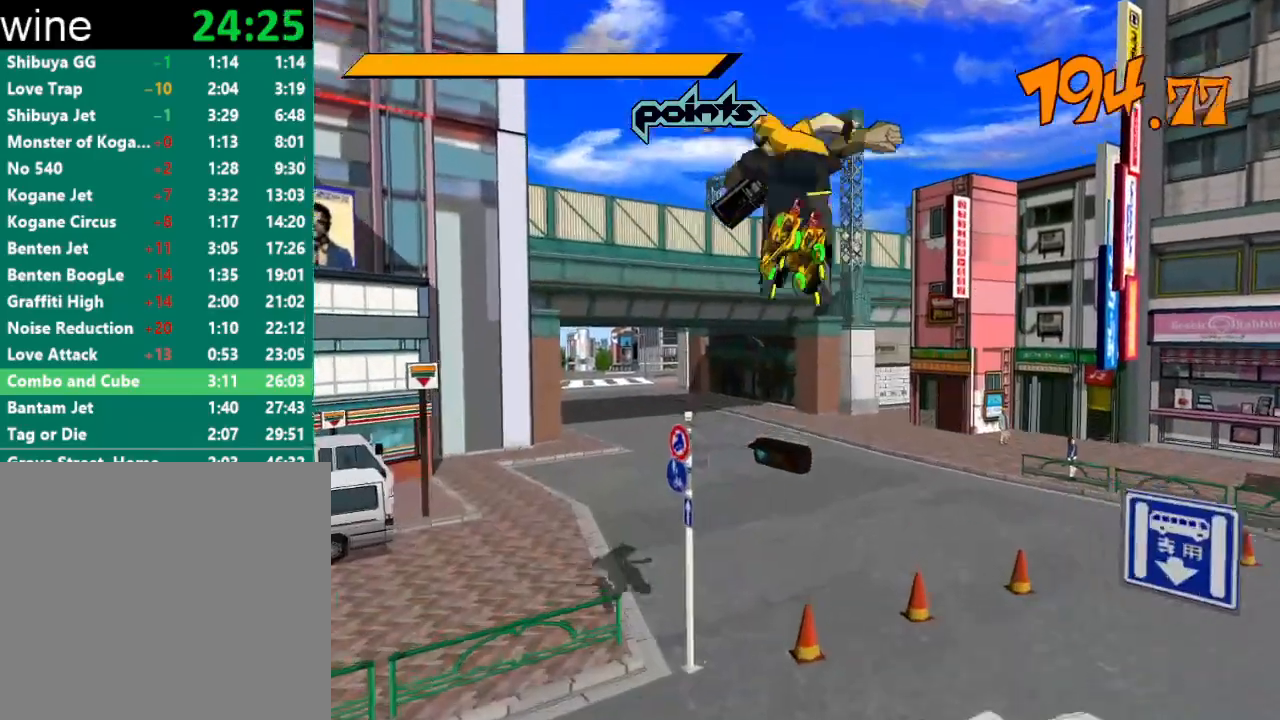
{"buttons": [], "left_stick": "up", "right_stick": "center", "events": [[233, "A", "up"], [367, "A", "down"], [467, "A", "up"], [500, "R2", "up"]]}
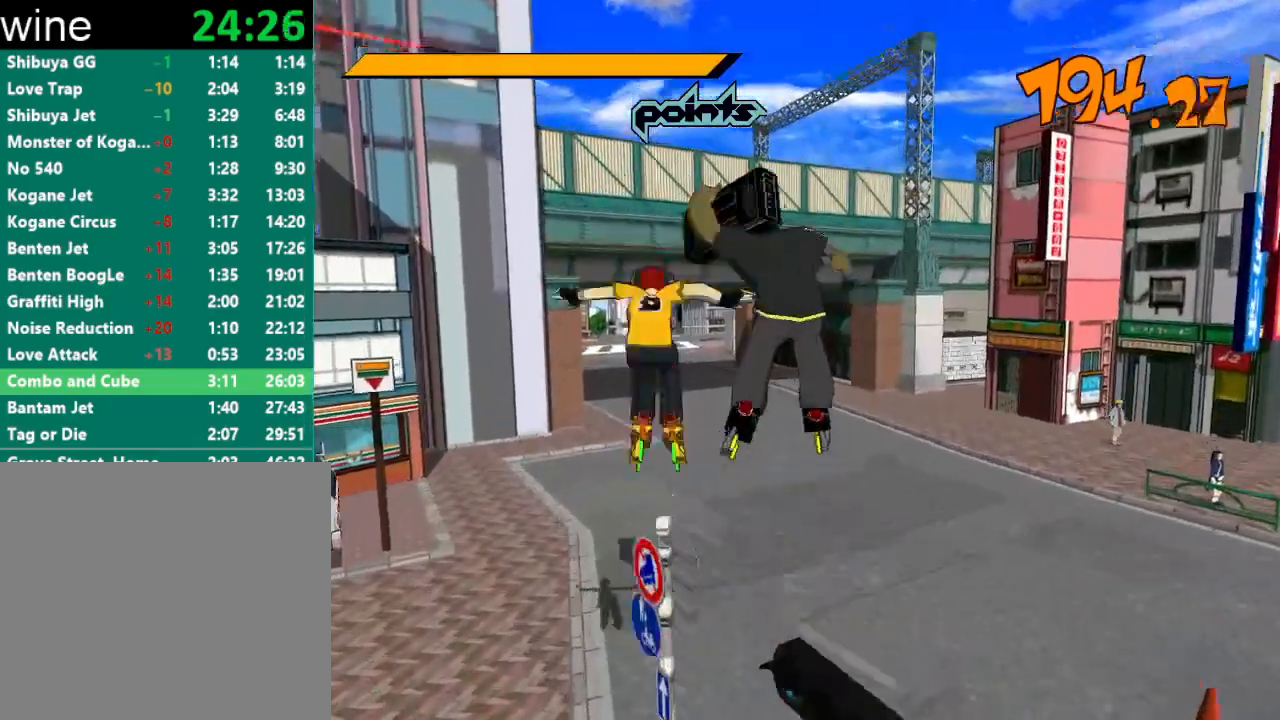
{"buttons": [], "left_stick": "up-left", "right_stick": "center", "events": [[167, "left_stick", "up-left"]]}
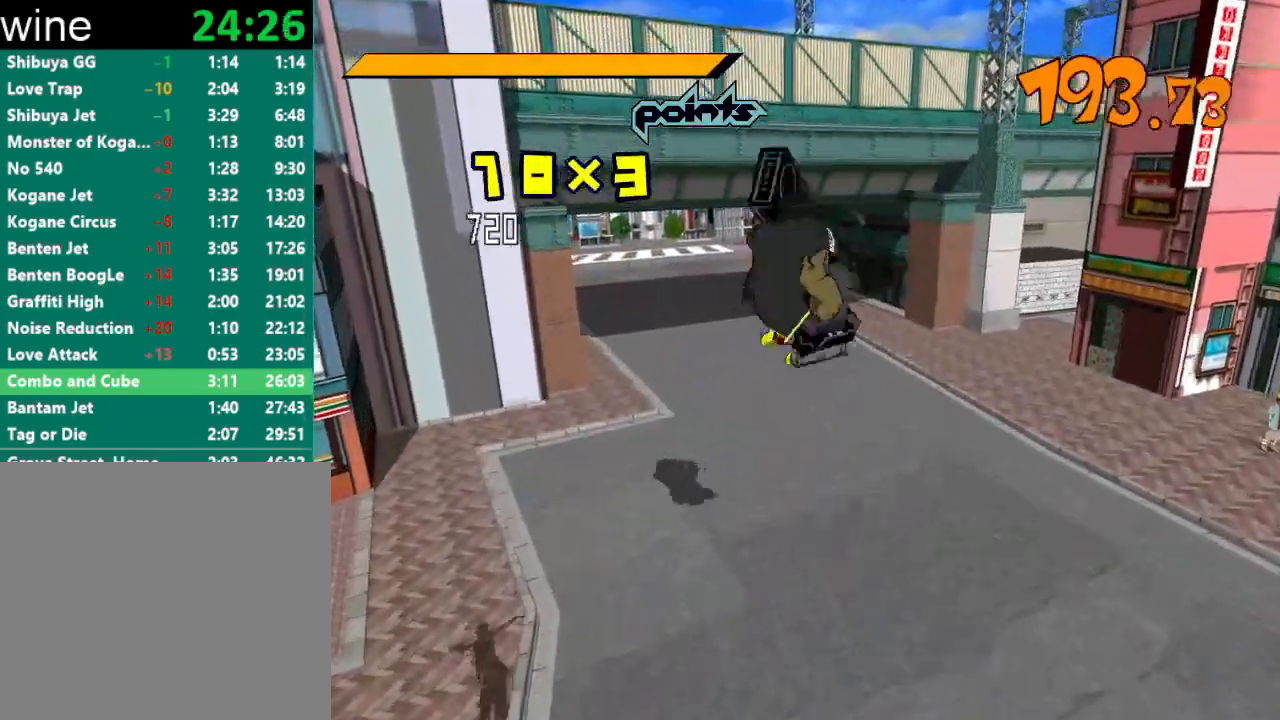
{"buttons": [], "left_stick": "up", "right_stick": "center", "events": [[200, "left_stick", "center"], [467, "left_stick", "up"]]}